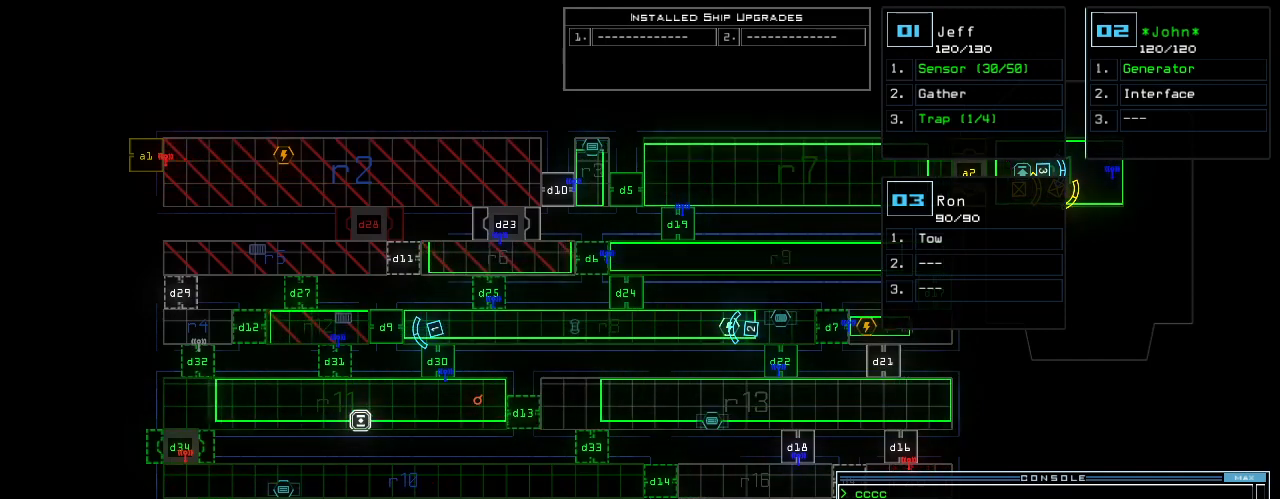
Gameplay with keyboard; each line is a JSON object with the keys held at the frame after it. "events" lists presses ("down") and releases ("up") of ".", "0", "1", "2", "3", "4", "5", "6", "7", "8", "9", "a", "b", "backspace", "c", "caps_lock", "comma", "ctrl_l", "ctrl_r", "d", "down", "e", "equals", "escape", "f", "g", "h", "i", "j", "k", "l", "left", "m", "minus", "n", "o", "p", "q", "quote", "r", "return", "right", "s", "semicolon", "shift_l", "shift_r", "space", "t", "tab", "tilde", "u", "up", "v", "w", "x", "y" and "z" between this image and that frame as [ms after this image, input, new state], when the widget could be followed in between. No other keys are recorded. Mouse input is not recorded.
{"keys": [], "events": [[380, "f", "down"], [440, "space", "down"], [460, "f", "up"], [500, "space", "up"]]}
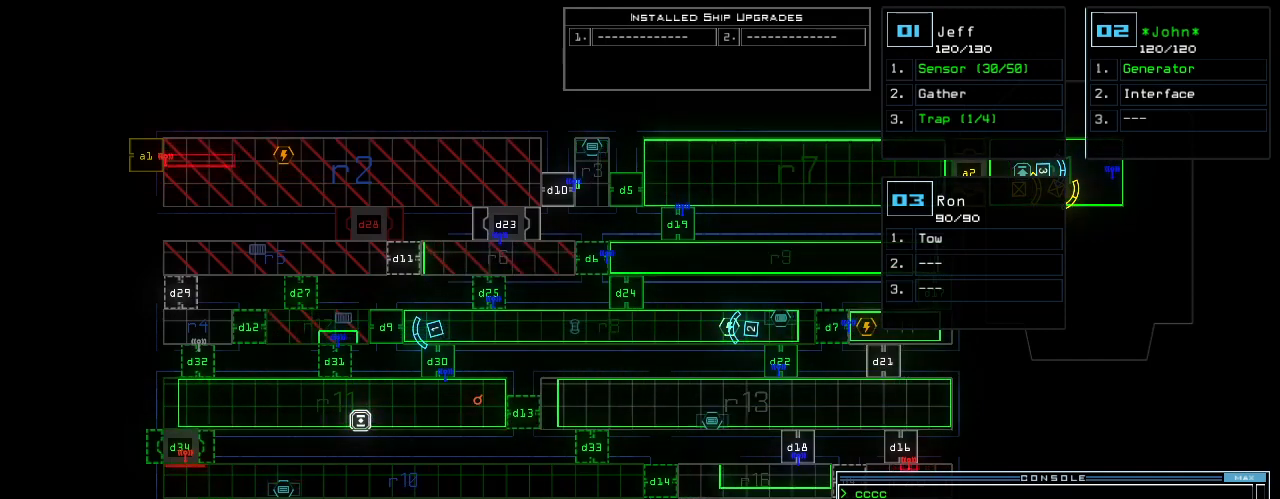
{"keys": ["return"], "events": [[20, "r", "down"], [140, "r", "up"], [300, "1", "down"], [360, "0", "down"], [380, "1", "up"], [420, "0", "up"], [500, "return", "down"]]}
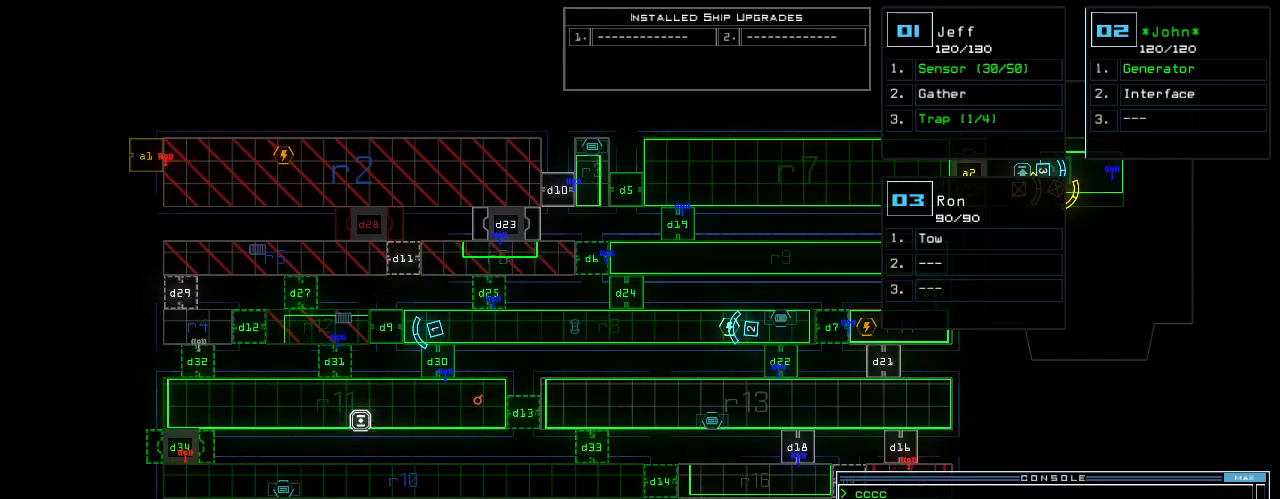
{"keys": [], "events": [[80, "return", "up"]]}
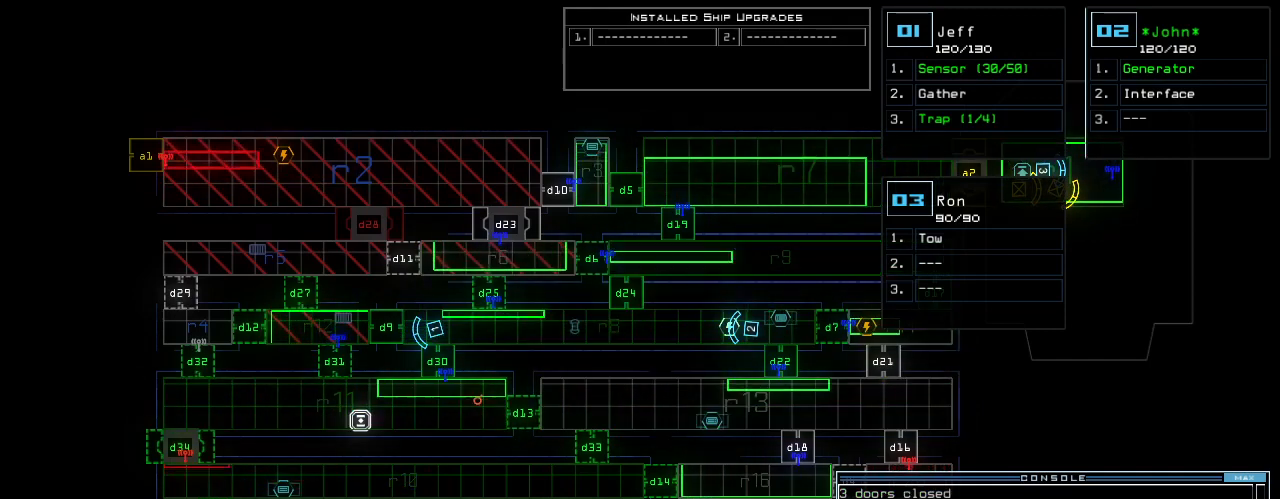
{"keys": [], "events": []}
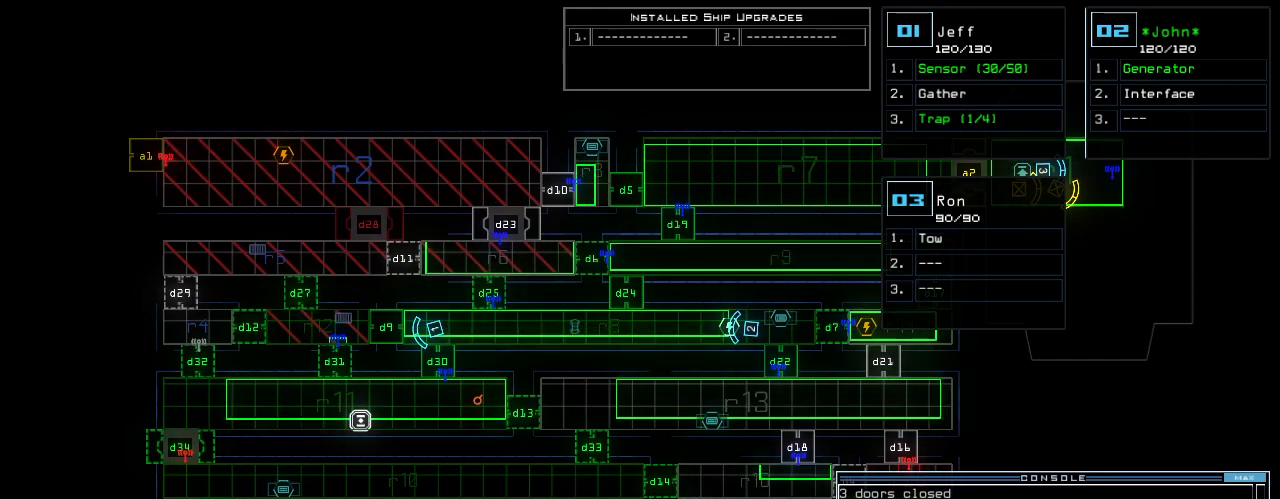
{"keys": [], "events": []}
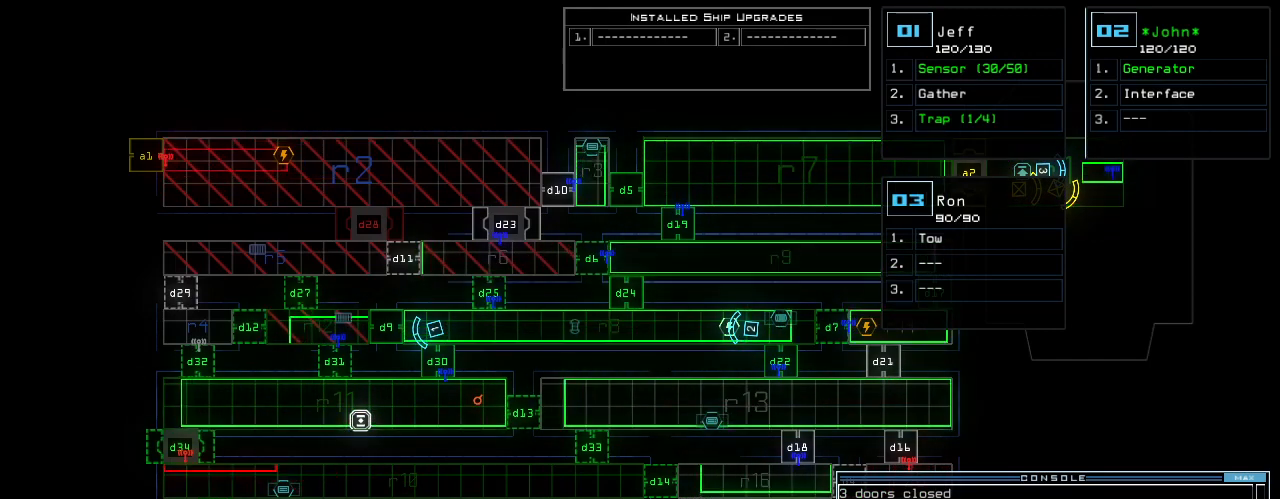
{"keys": ["2", "3"], "events": [[60, "d", "down"], [140, "d", "up"], [400, "3", "down"], [480, "2", "down"]]}
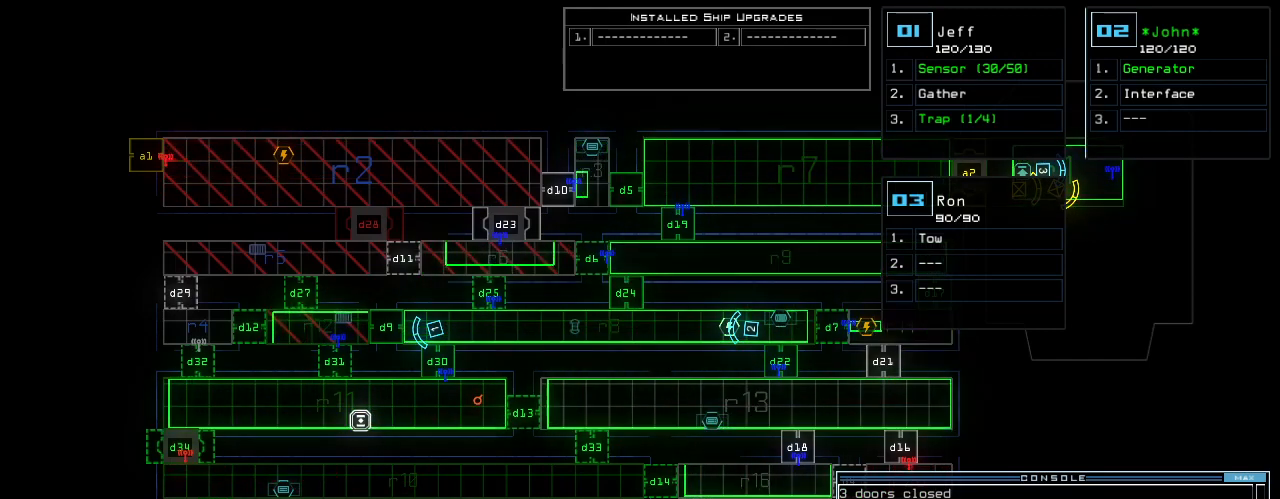
{"keys": [], "events": [[20, "3", "up"], [60, "2", "up"]]}
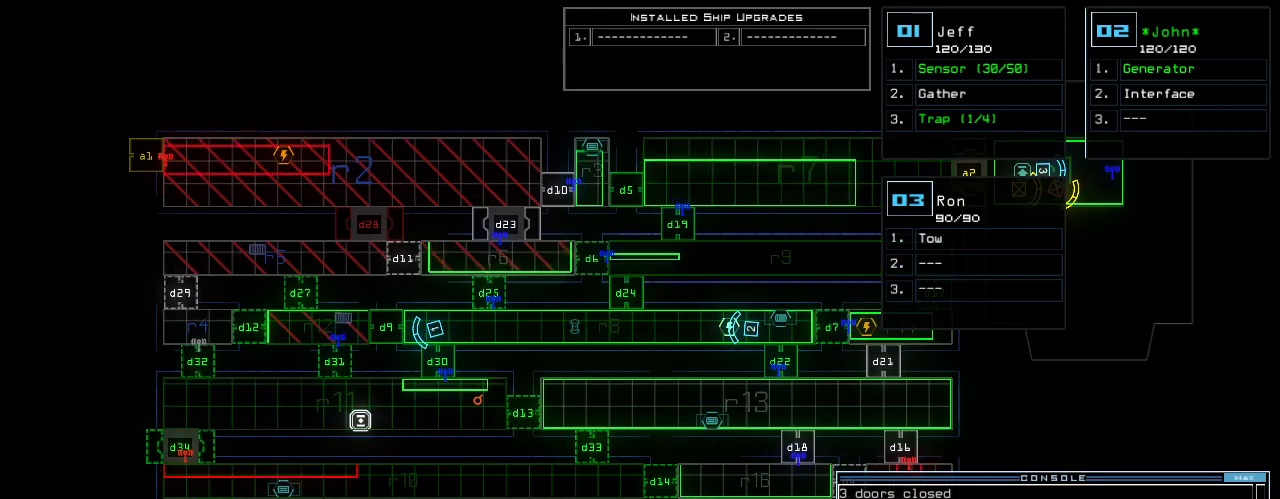
{"keys": [], "events": []}
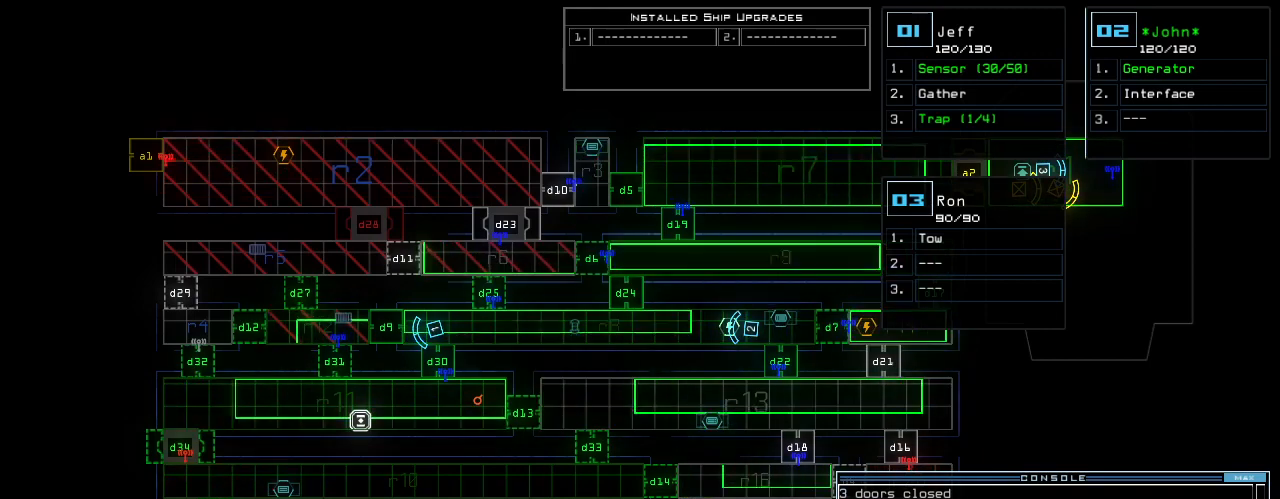
{"keys": [], "events": []}
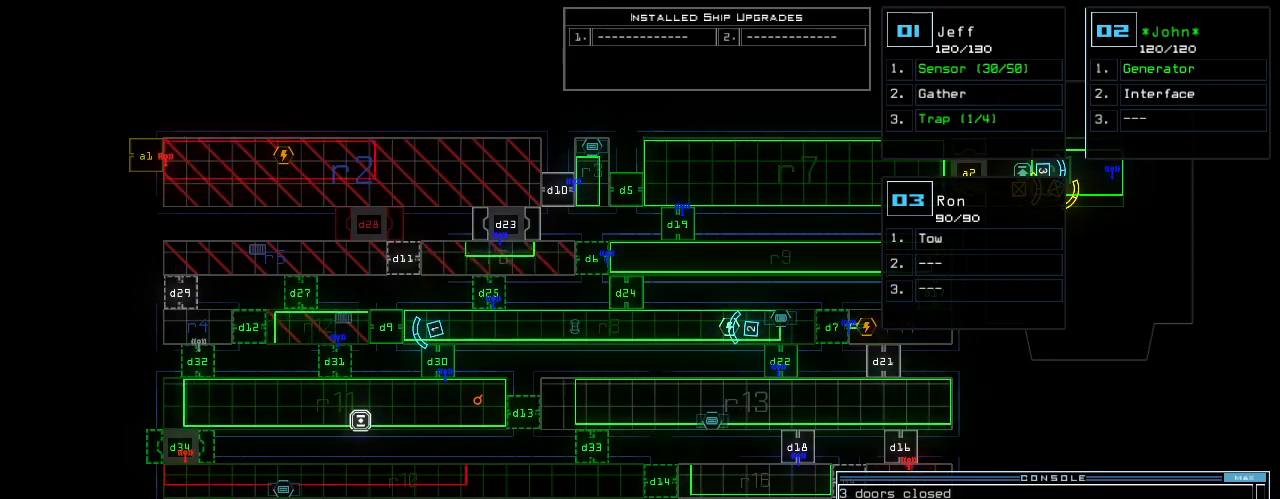
{"keys": [], "events": []}
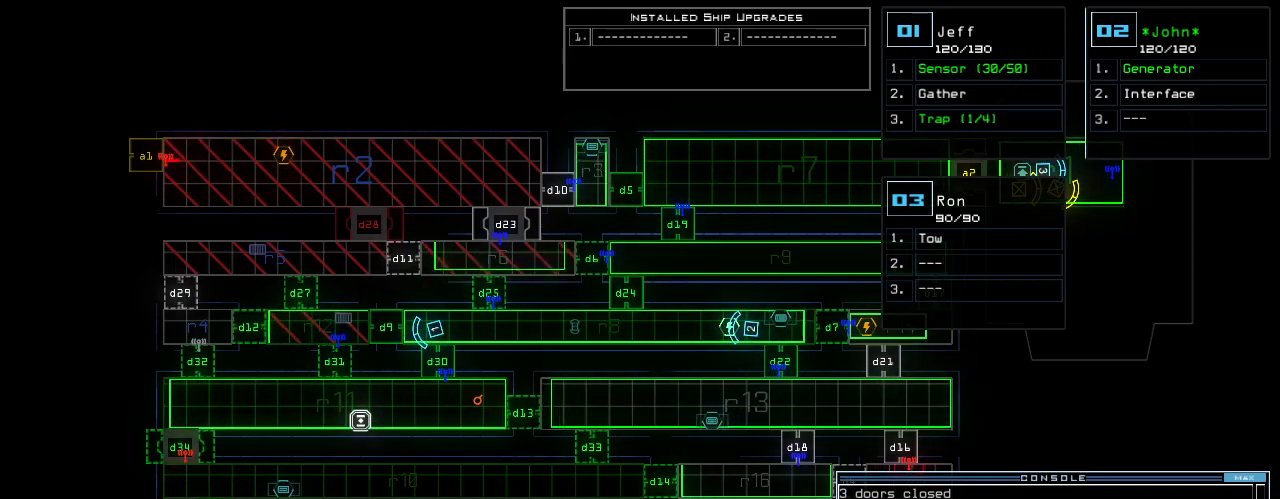
{"keys": [], "events": []}
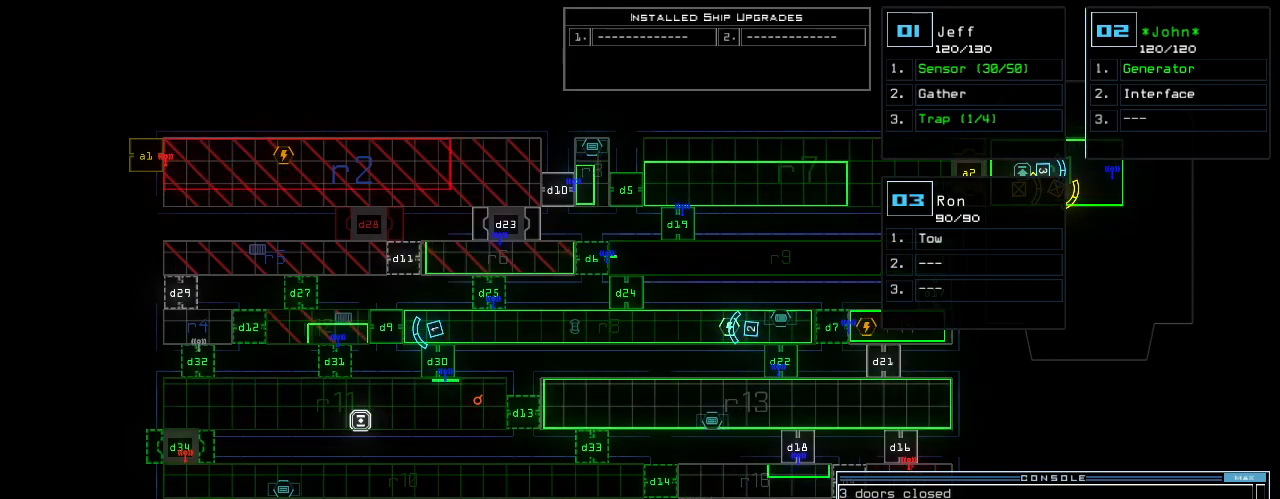
{"keys": [], "events": []}
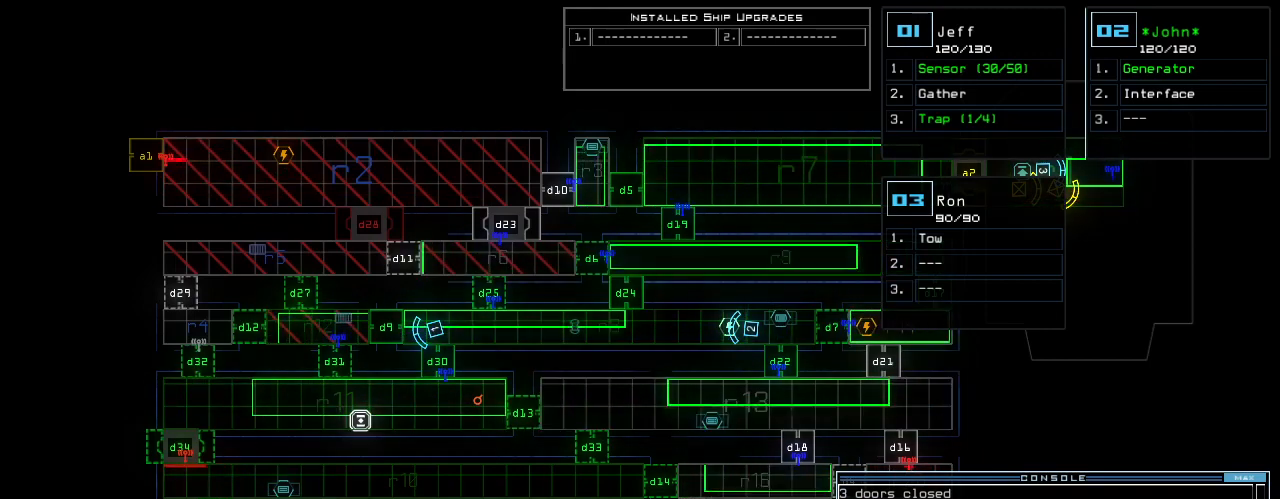
{"keys": [], "events": []}
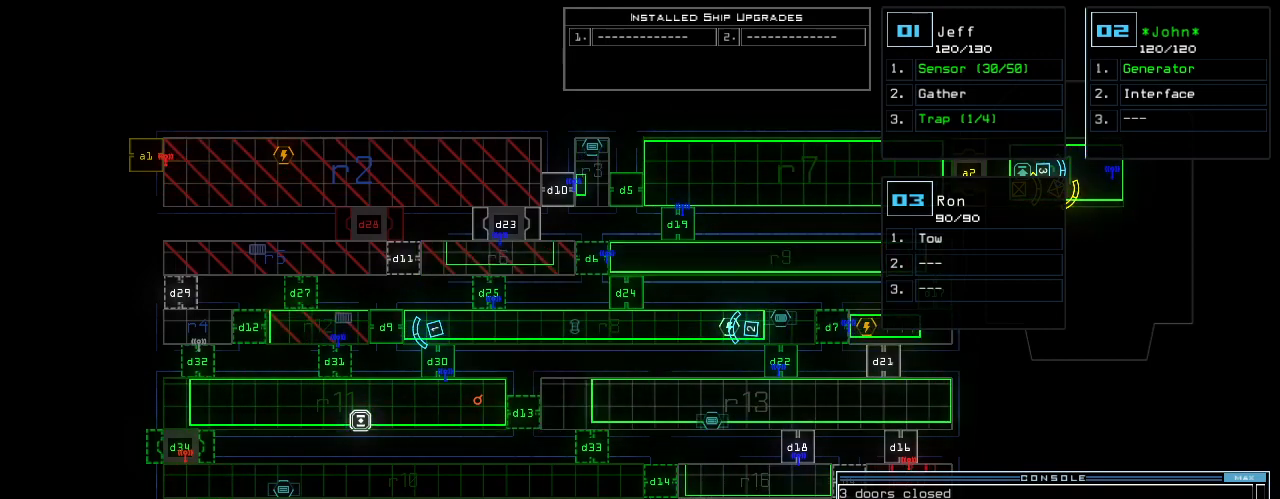
{"keys": ["return"], "events": [[500, "return", "down"]]}
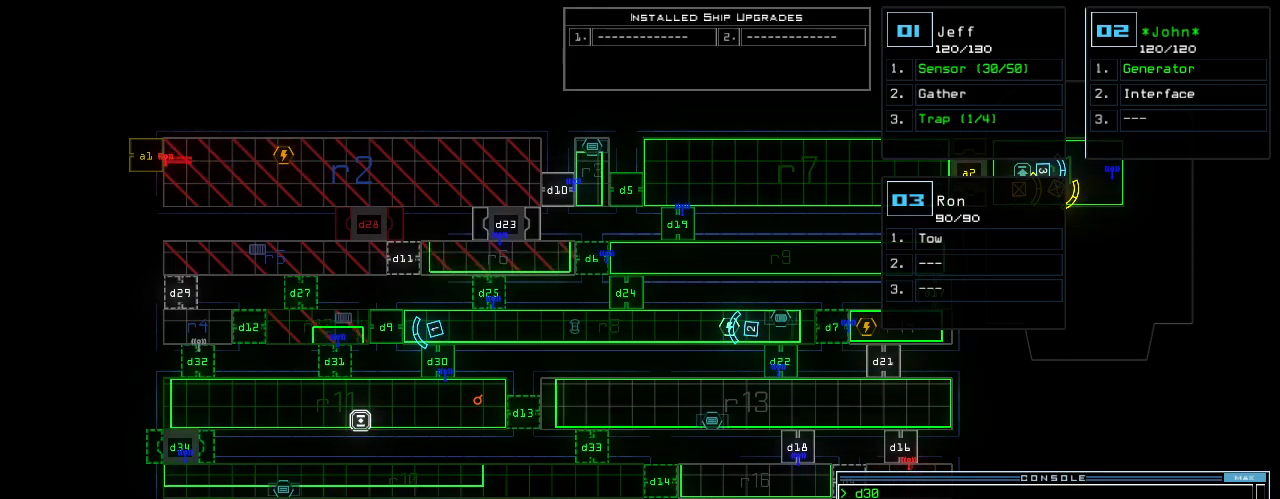
{"keys": [], "events": [[40, "return", "up"]]}